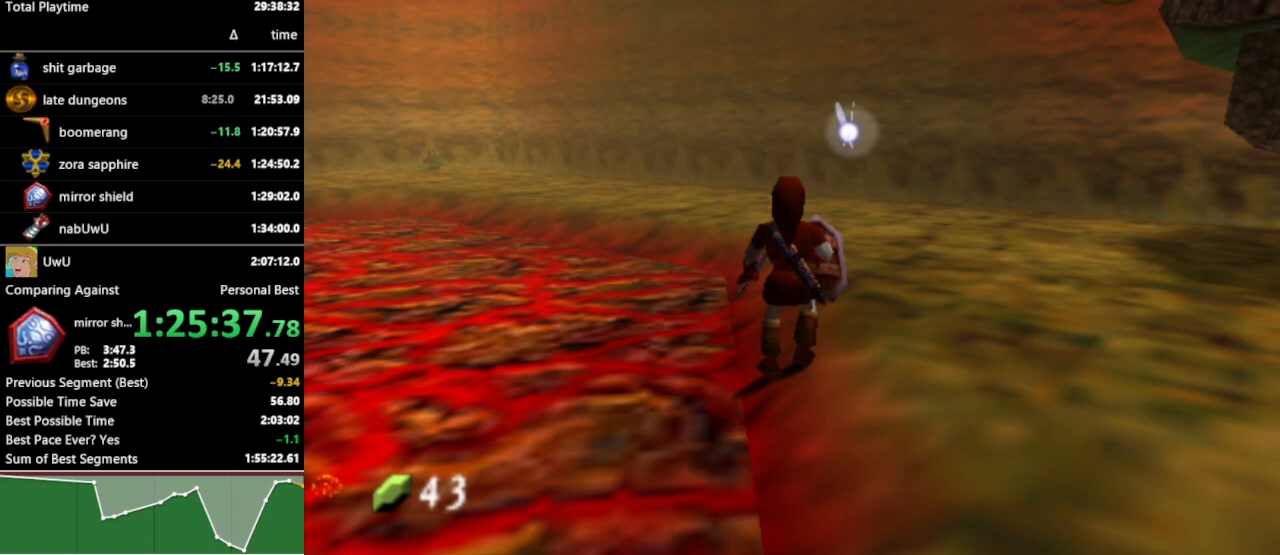
Gameplay with a controller (Nintendo layout); each line is a JSON object with the inputs held at the frame after it. "events" lists button and stick changes between this image and that frame as [ms after this image, input, new state], when the widget could be followed in between. Not read: L3 R3.
{"buttons": [], "left_stick": "center", "right_stick": "center", "events": []}
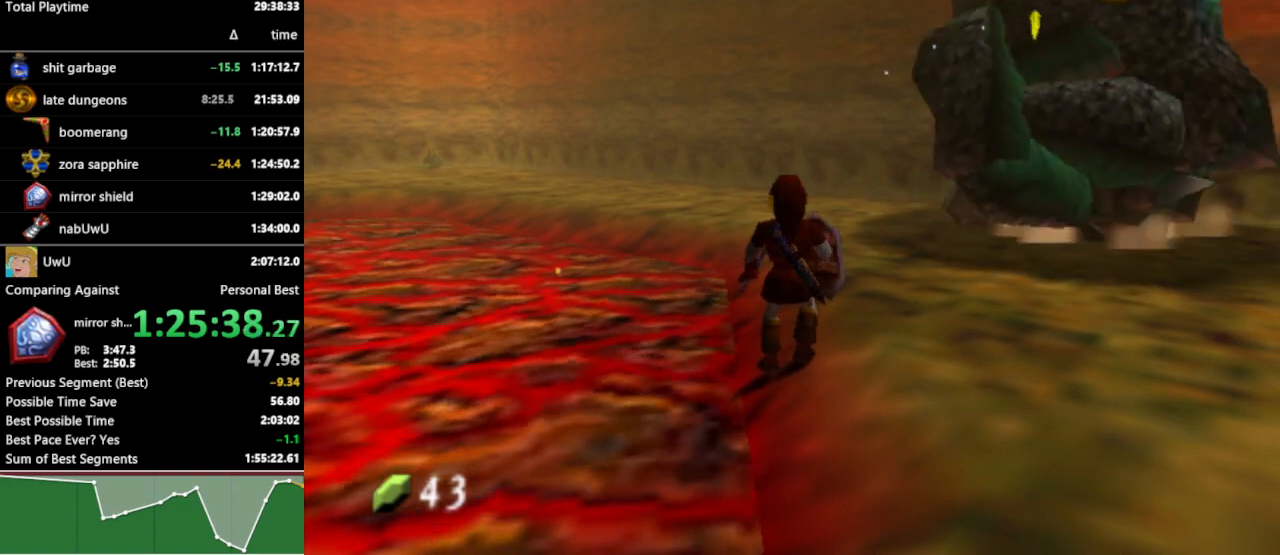
{"buttons": [], "left_stick": "up", "right_stick": "center", "events": [[367, "left_stick", "up"]]}
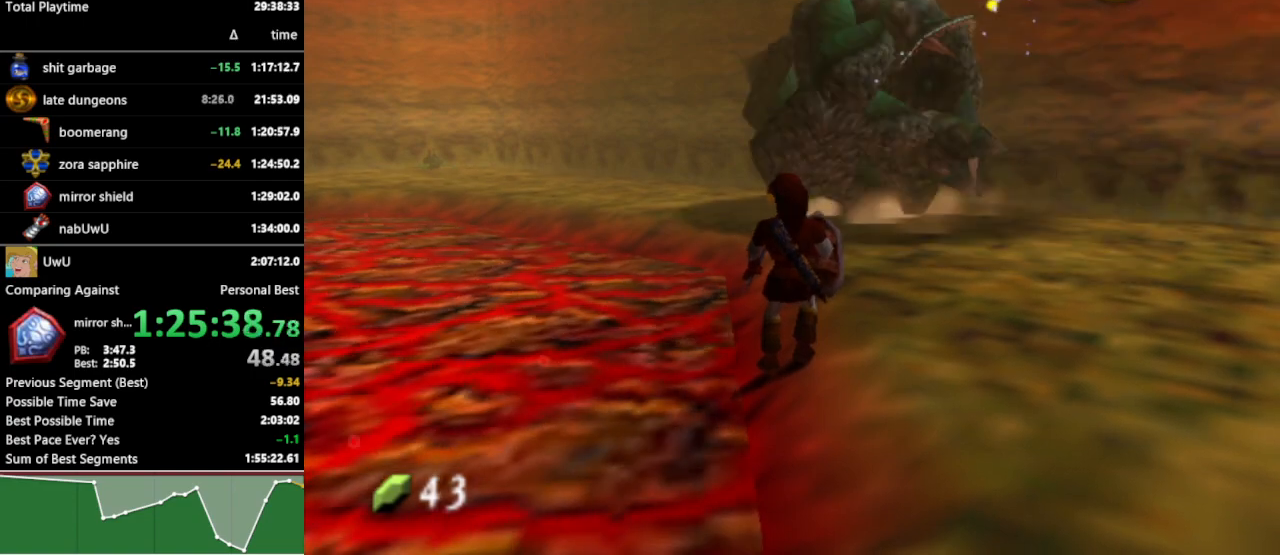
{"buttons": [], "left_stick": "up", "right_stick": "center", "events": []}
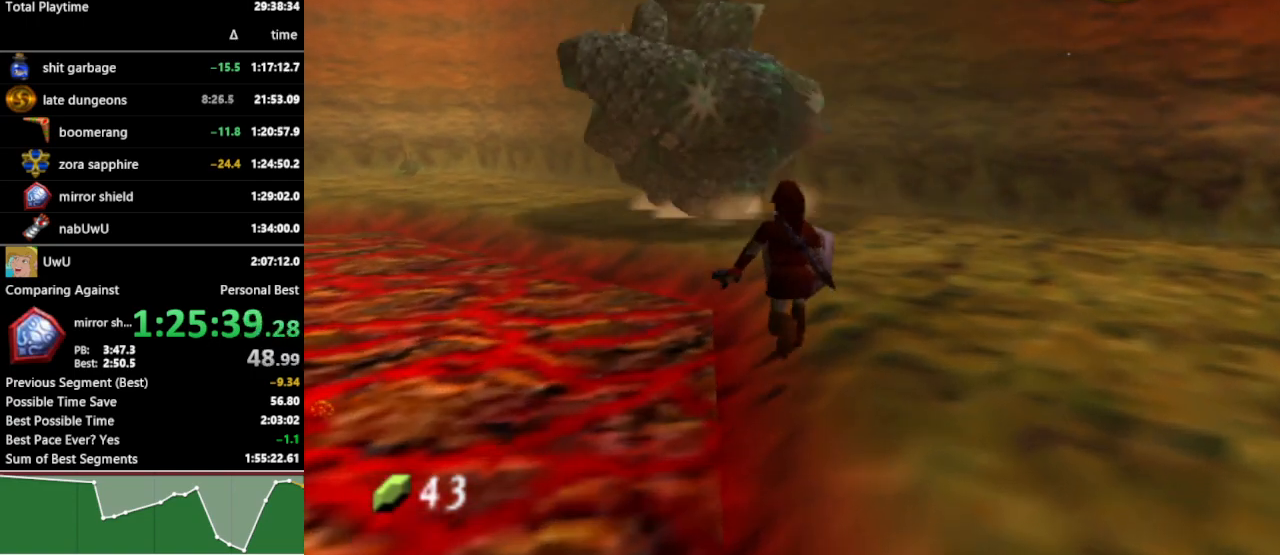
{"buttons": [], "left_stick": "up", "right_stick": "center", "events": []}
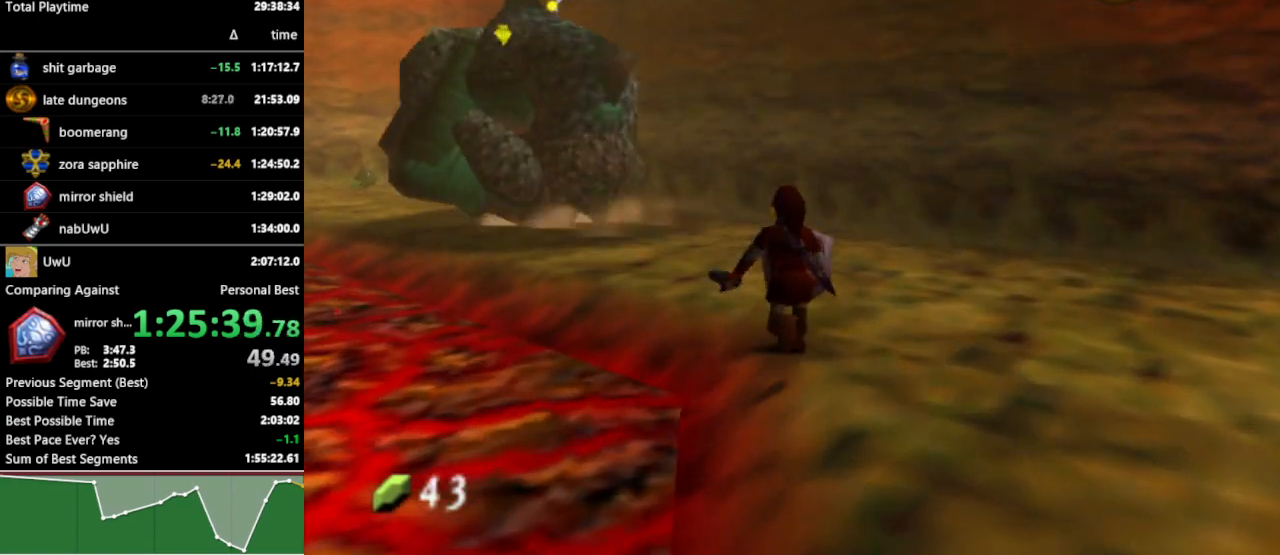
{"buttons": [], "left_stick": "up-left", "right_stick": "center", "events": [[33, "left_stick", "up-left"], [300, "A", "down"], [433, "A", "up"]]}
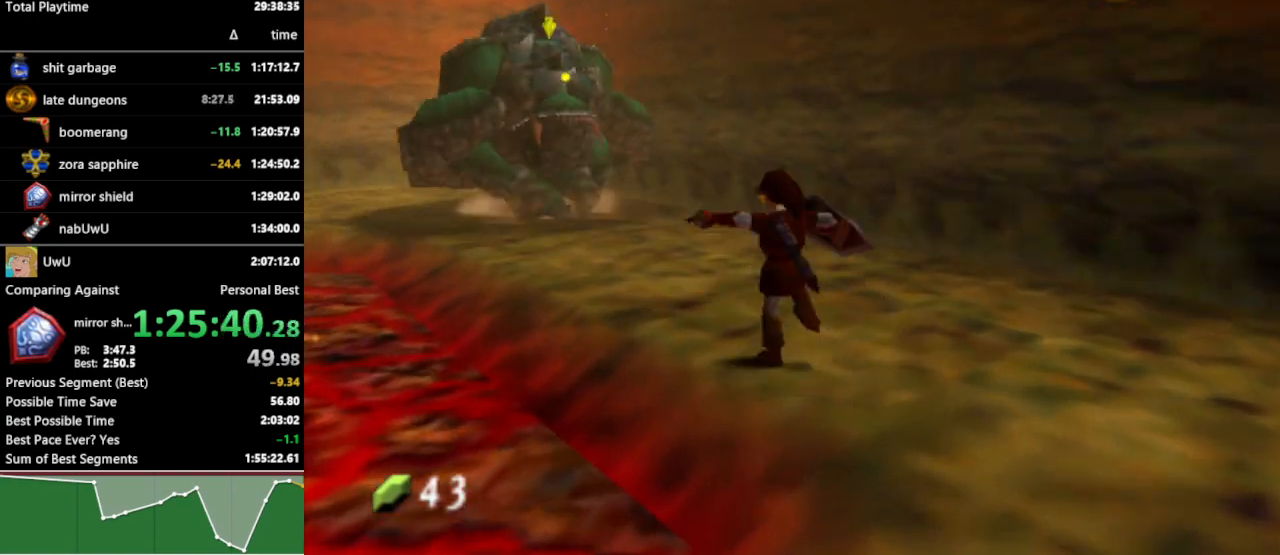
{"buttons": [], "left_stick": "up-left", "right_stick": "center", "events": []}
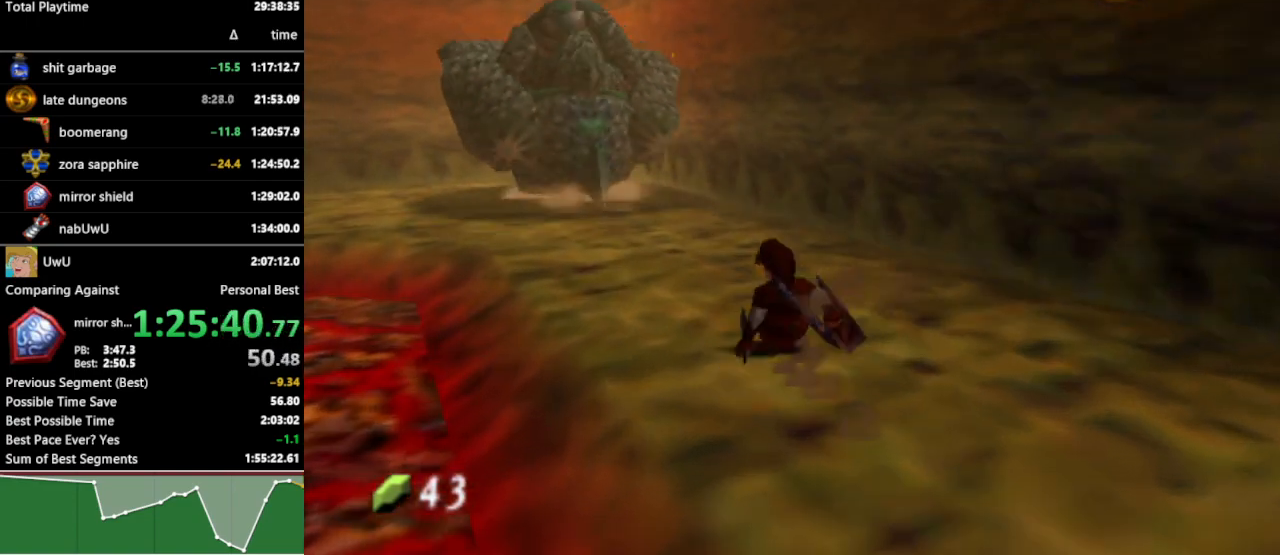
{"buttons": [], "left_stick": "up-left", "right_stick": "center", "events": [[167, "left_stick", "center"], [433, "left_stick", "up-left"]]}
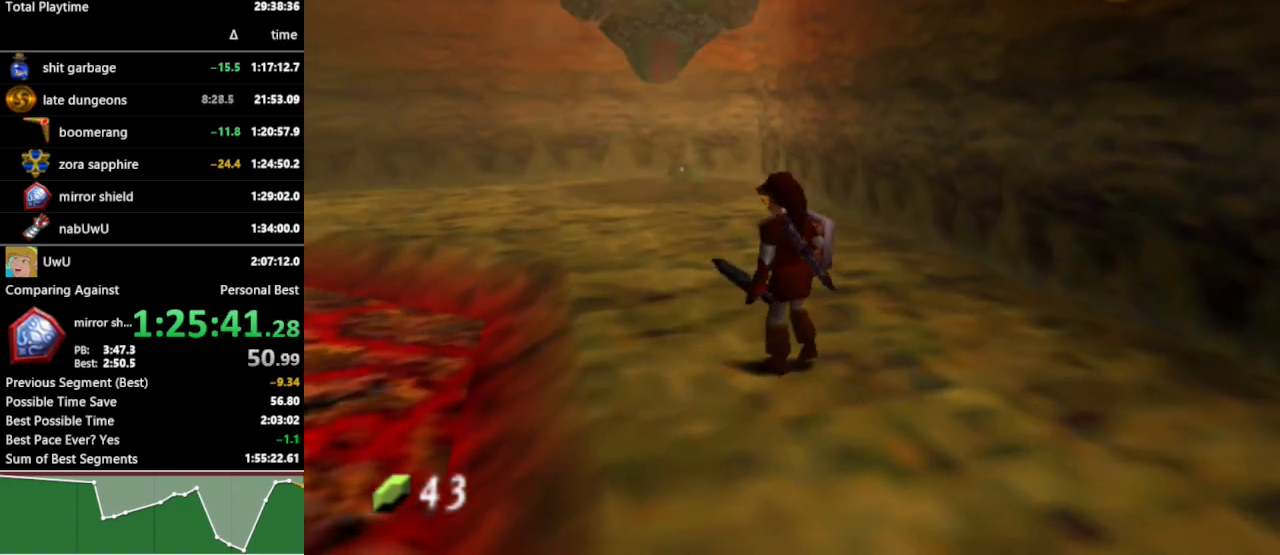
{"buttons": [], "left_stick": "center", "right_stick": "center", "events": [[167, "left_stick", "center"]]}
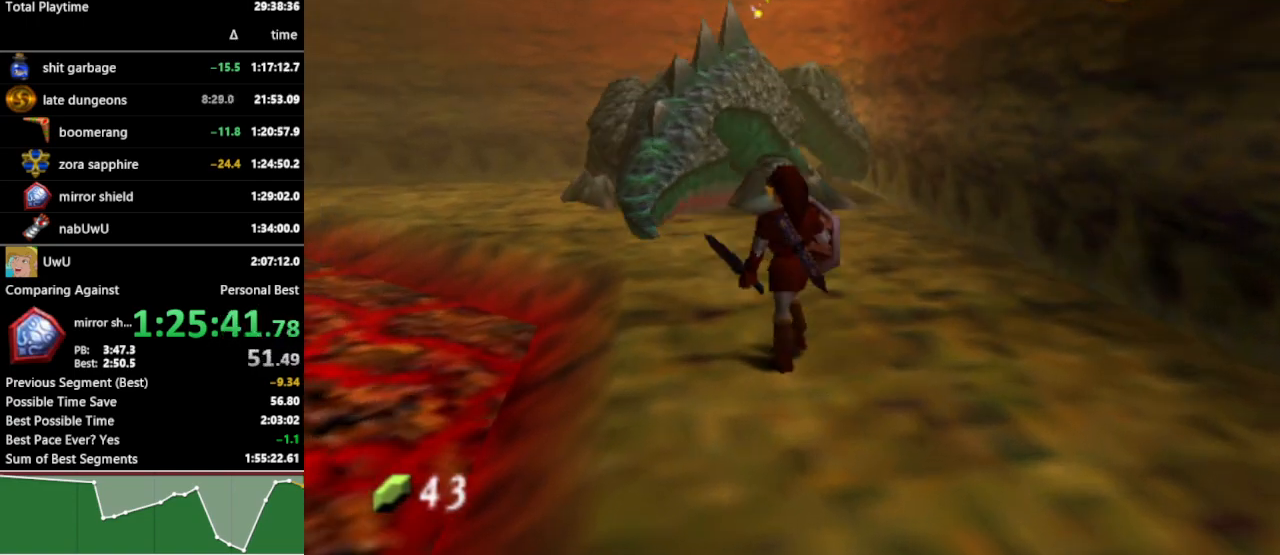
{"buttons": ["L1"], "left_stick": "center", "right_stick": "center", "events": [[33, "L1", "down"]]}
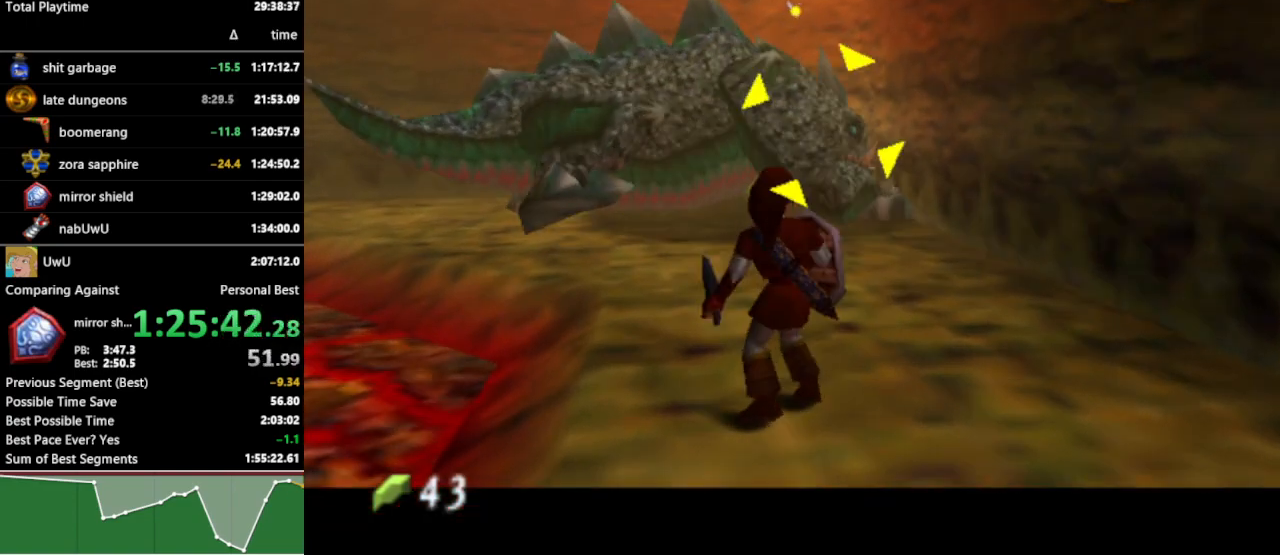
{"buttons": ["L1"], "left_stick": "center", "right_stick": "center", "events": [[167, "left_stick", "up-right"], [500, "left_stick", "center"]]}
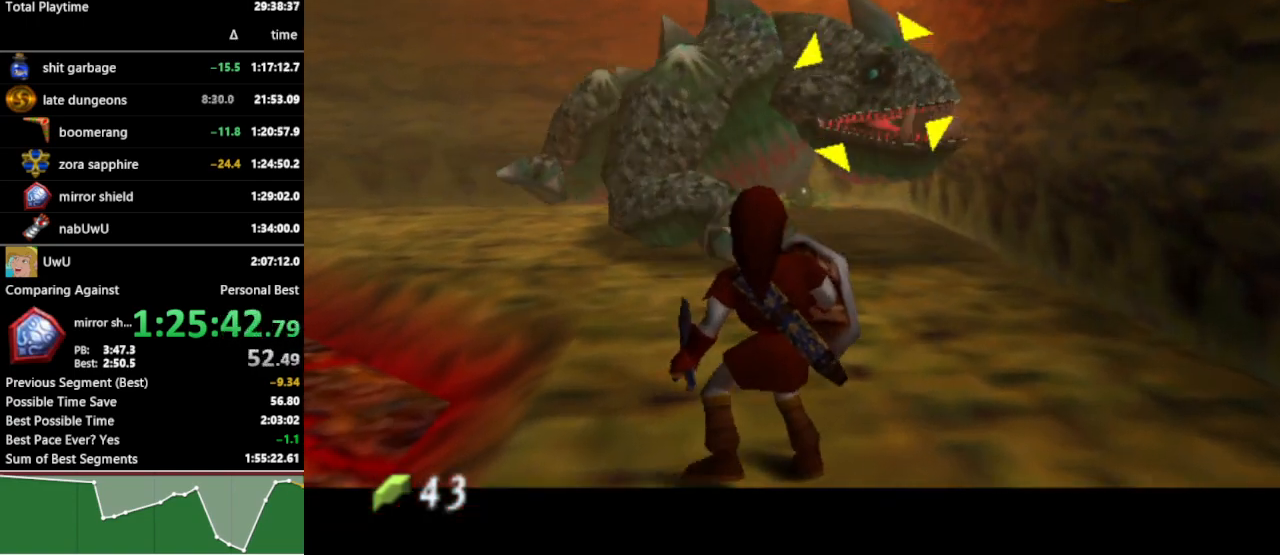
{"buttons": ["L1"], "left_stick": "center", "right_stick": "center", "events": []}
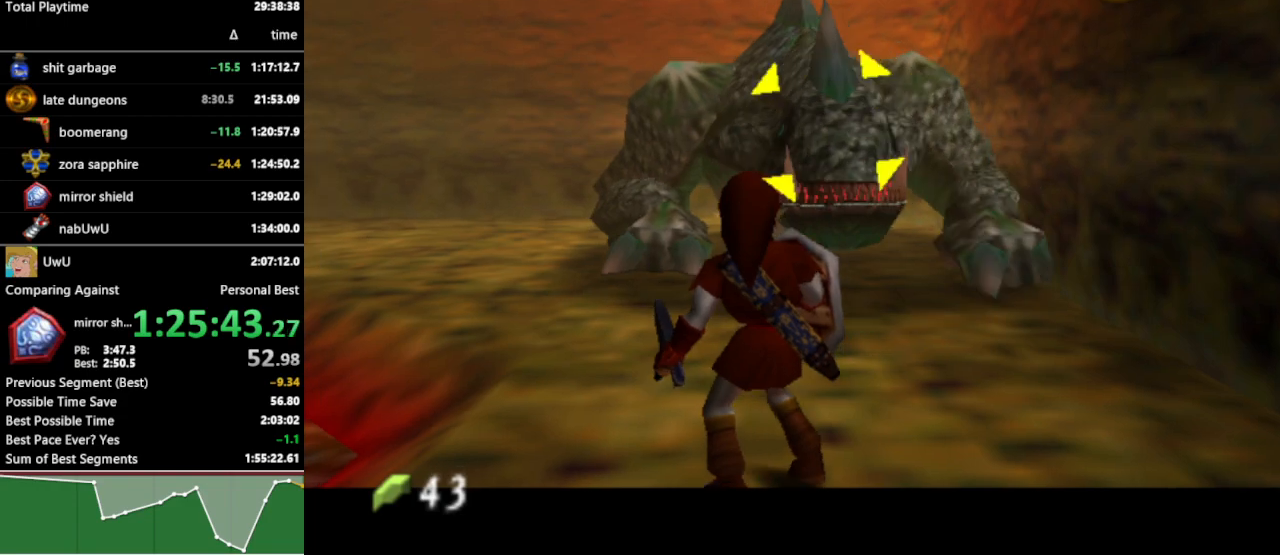
{"buttons": ["L1"], "left_stick": "right", "right_stick": "center", "events": [[500, "left_stick", "right"]]}
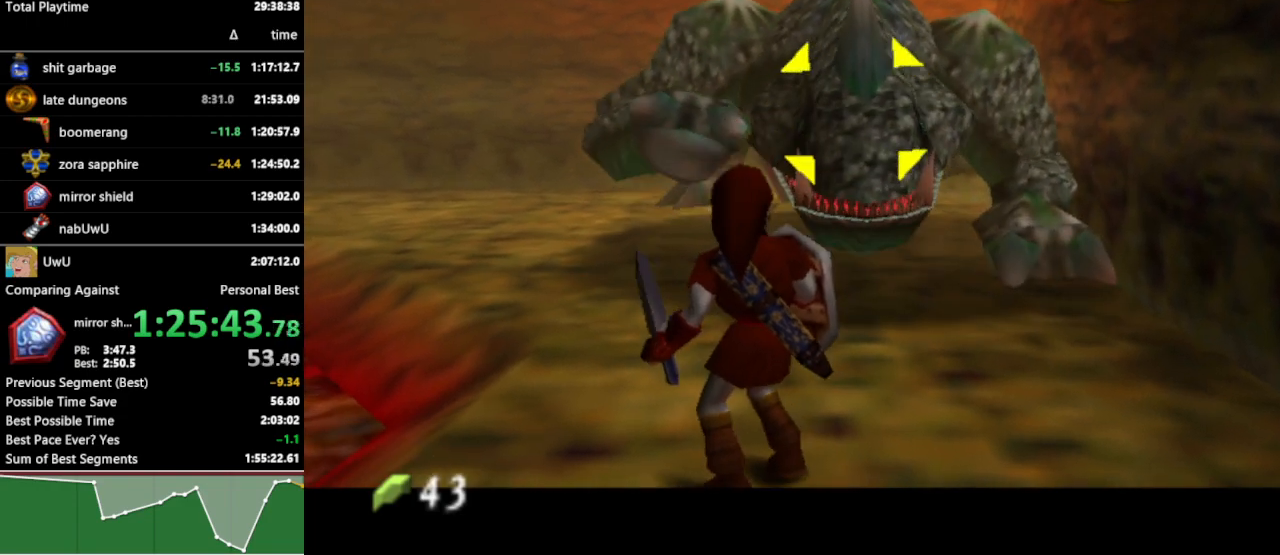
{"buttons": ["L1"], "left_stick": "center", "right_stick": "center", "events": [[133, "left_stick", "down-right"], [300, "left_stick", "center"]]}
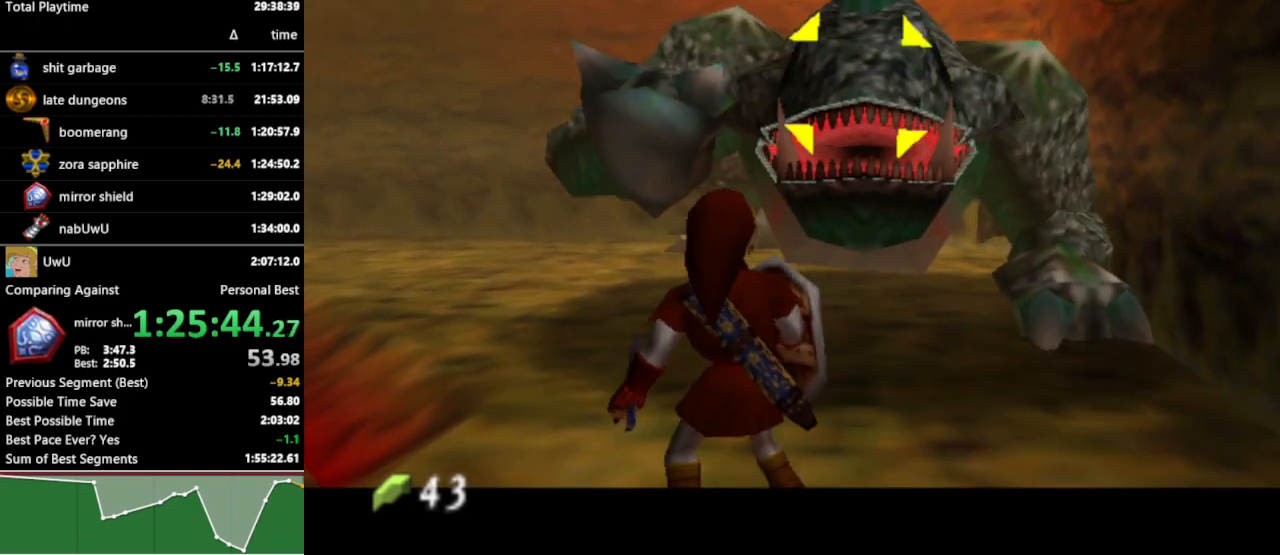
{"buttons": ["L1"], "left_stick": "center", "right_stick": "center", "events": []}
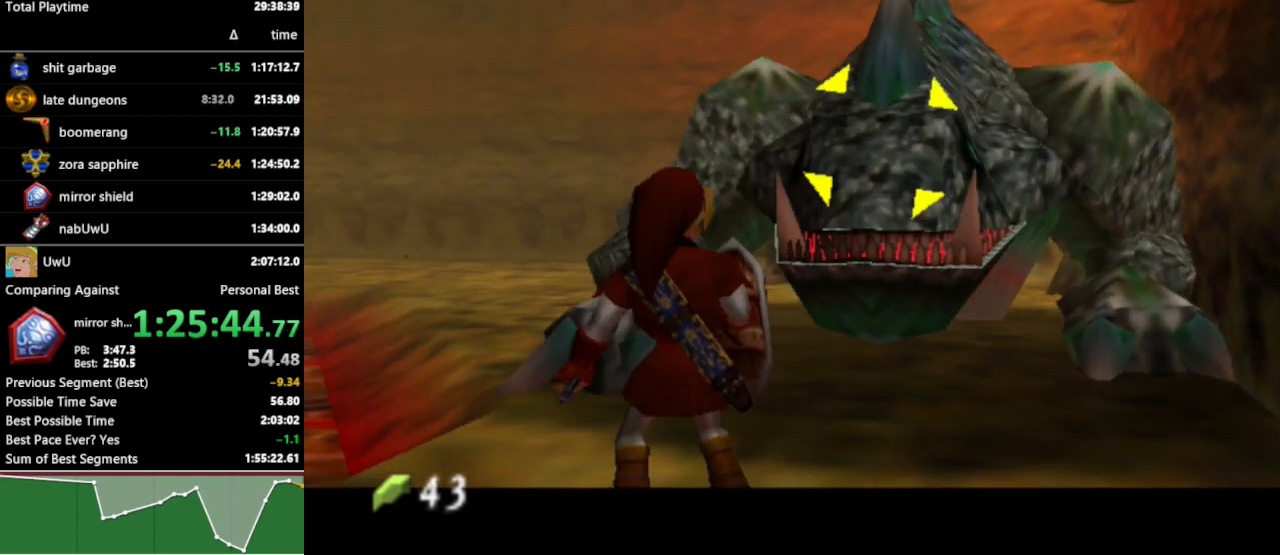
{"buttons": ["L1"], "left_stick": "up-right", "right_stick": "center", "events": [[367, "Y", "down"], [433, "left_stick", "up-right"], [467, "Y", "up"]]}
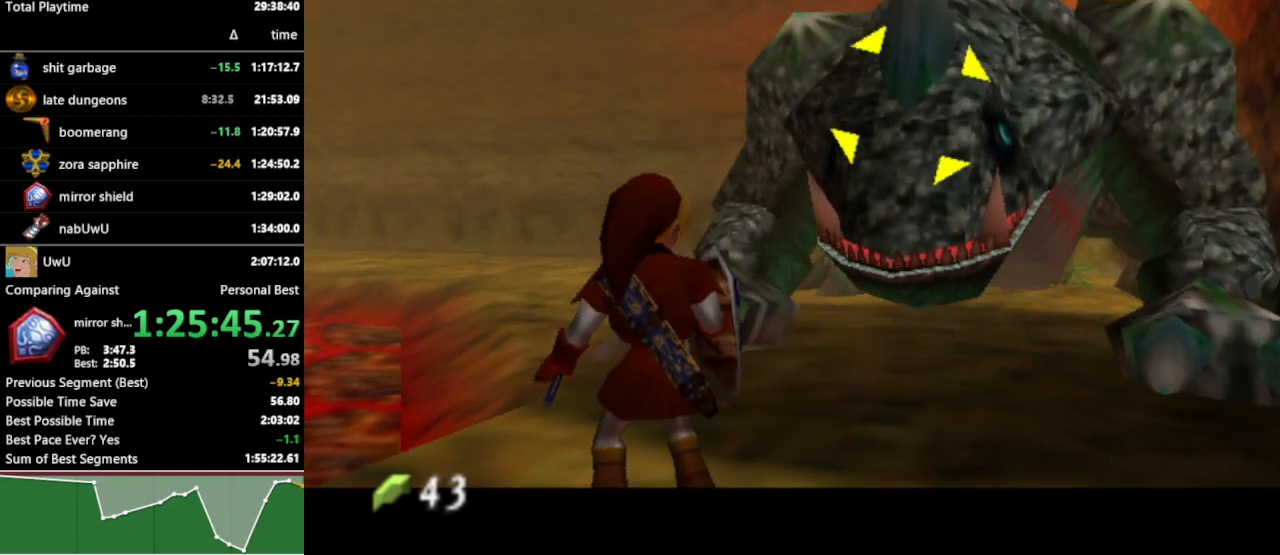
{"buttons": ["L1"], "left_stick": "up", "right_stick": "center", "events": [[233, "left_stick", "up"], [400, "A", "down"], [500, "A", "up"]]}
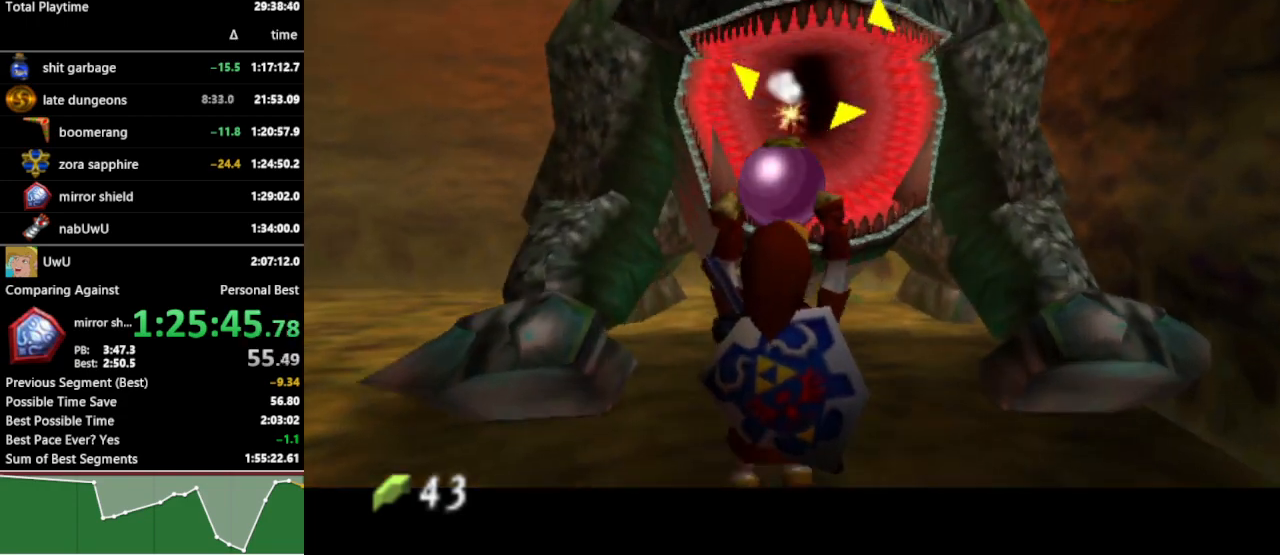
{"buttons": ["L1"], "left_stick": "down", "right_stick": "center", "events": [[167, "left_stick", "center"], [500, "left_stick", "down"]]}
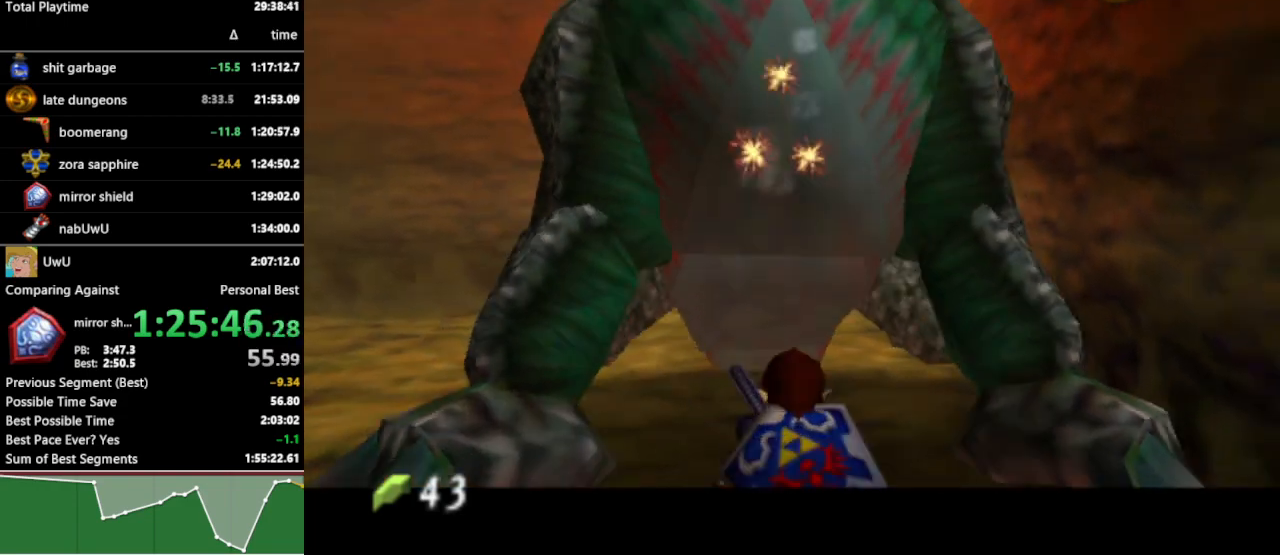
{"buttons": ["L1"], "left_stick": "center", "right_stick": "center", "events": [[133, "A", "down"], [233, "A", "up"], [267, "B", "down"], [367, "B", "up"], [367, "left_stick", "center"]]}
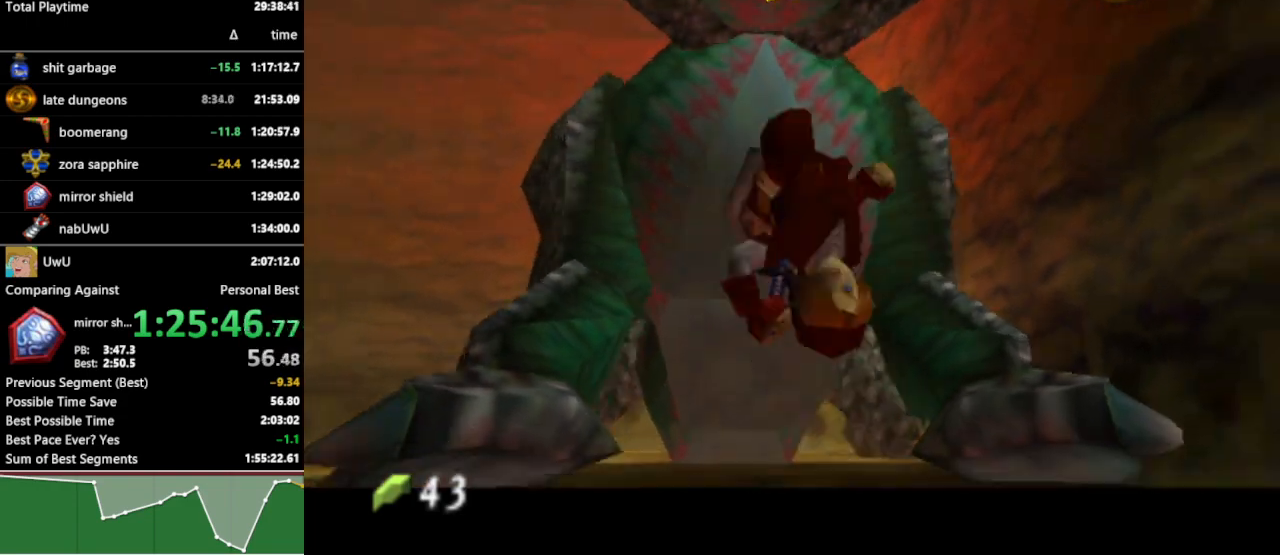
{"buttons": ["L1"], "left_stick": "up", "right_stick": "center", "events": [[333, "left_stick", "up"]]}
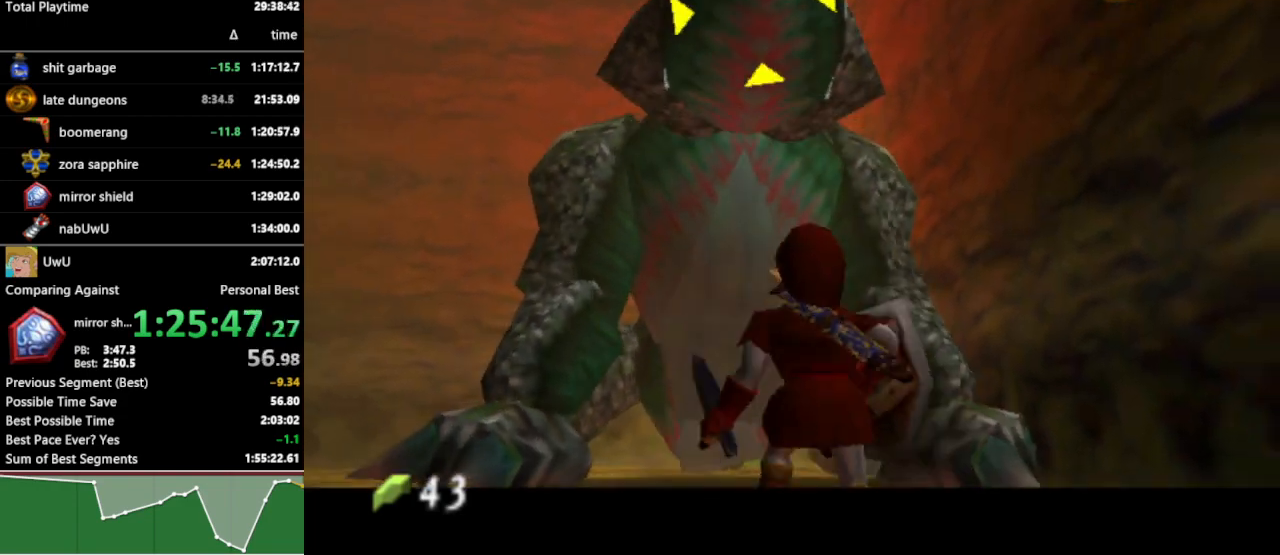
{"buttons": ["L1"], "left_stick": "center", "right_stick": "center", "events": [[67, "left_stick", "center"]]}
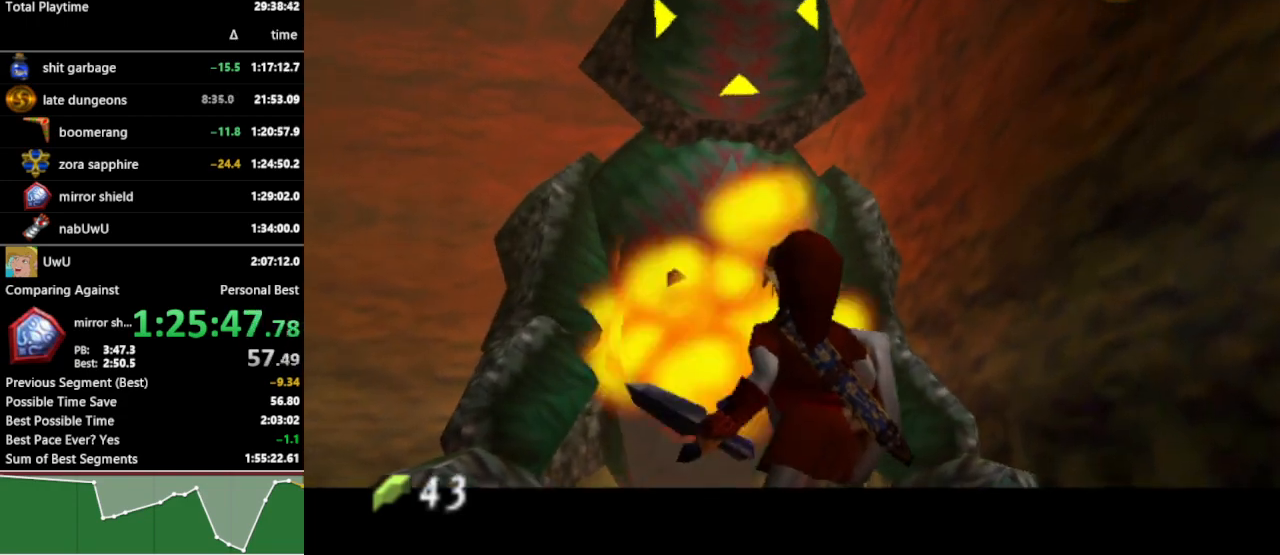
{"buttons": [], "left_stick": "center", "right_stick": "center", "events": [[33, "A", "down"], [100, "A", "up"], [500, "L1", "up"]]}